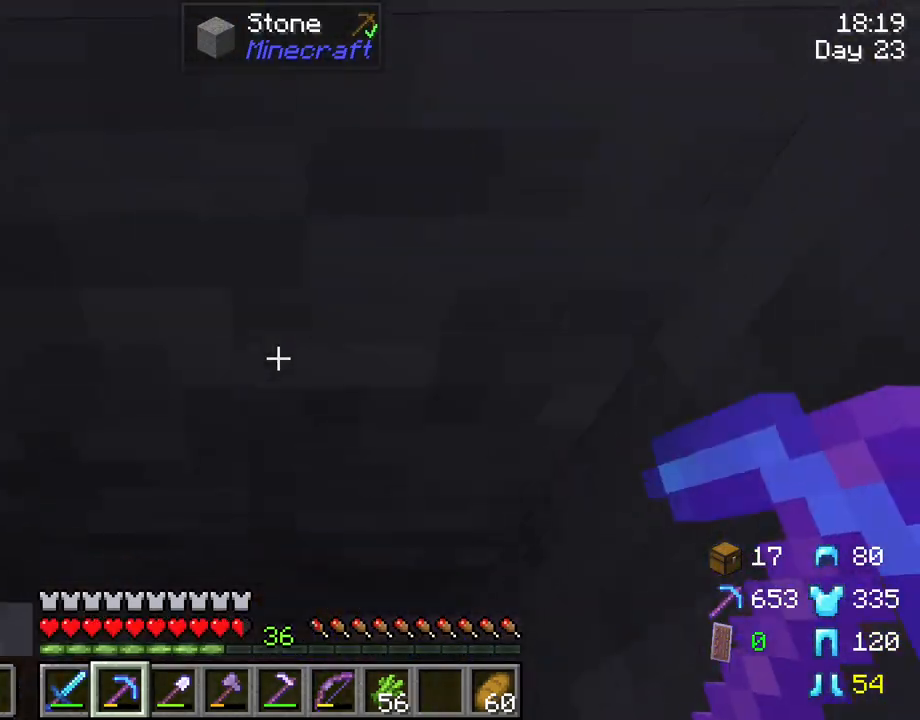
Gameplay with keyboard and mouse; each line is a JSON object with the keys and mouse buttons held at the frame after it. "events" lists presses ("down") and releases ("up") of "1", "2", "3", "4", "5", "a", "alt", "c", "caps_lock", "ctrl", "d", "e", "f", "g", "q", "r", "s", "shift", "space", "t", "tab", "v", "w", "x", "z", "mouse_left", "mouse_wheel" and "mouse_right" between this image and that frame as [ms after this image, input, new state], when the widget could be followed in between. "mouse_left", "mouse_wheel", "mouse_right" = the "left", "wheel", "right" buttons of the "mouse" list. No other keys are recorded. Fast repeated clicks can show as one long hold. "wheel" means that the mouse wheel is clicked or scrolled. "mouse_move" is the direction in which the mouse moves at that frame (one of eight, or "still"), when it could be read.
{"keys": [], "mouse": ["left"], "mouse_move": "still", "events": [[33, "mouse_left", "down"], [216, "w", "up"]]}
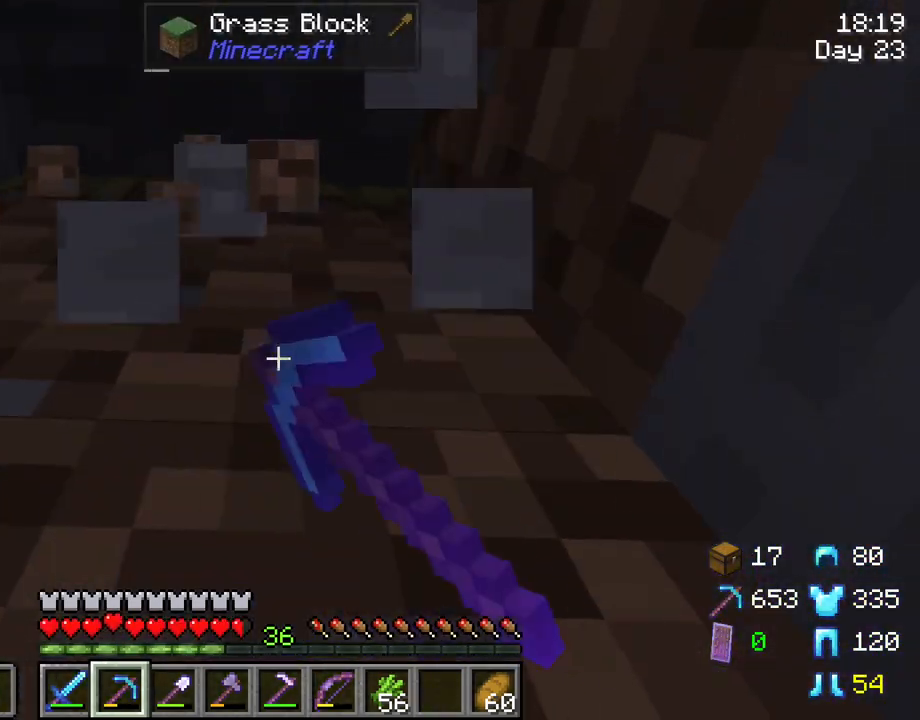
{"keys": [], "mouse": [], "mouse_move": "still", "events": [[50, "mouse_left", "up"]]}
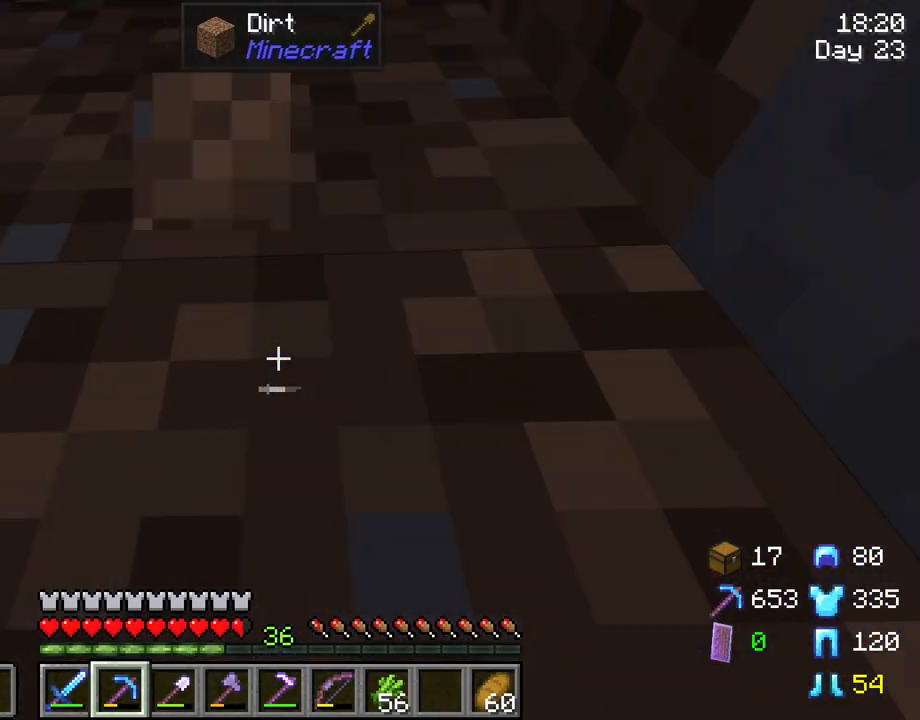
{"keys": [], "mouse": ["left"], "mouse_move": "still", "events": [[200, "mouse_wheel", "down"], [250, "mouse_wheel", "up"], [483, "mouse_left", "down"]]}
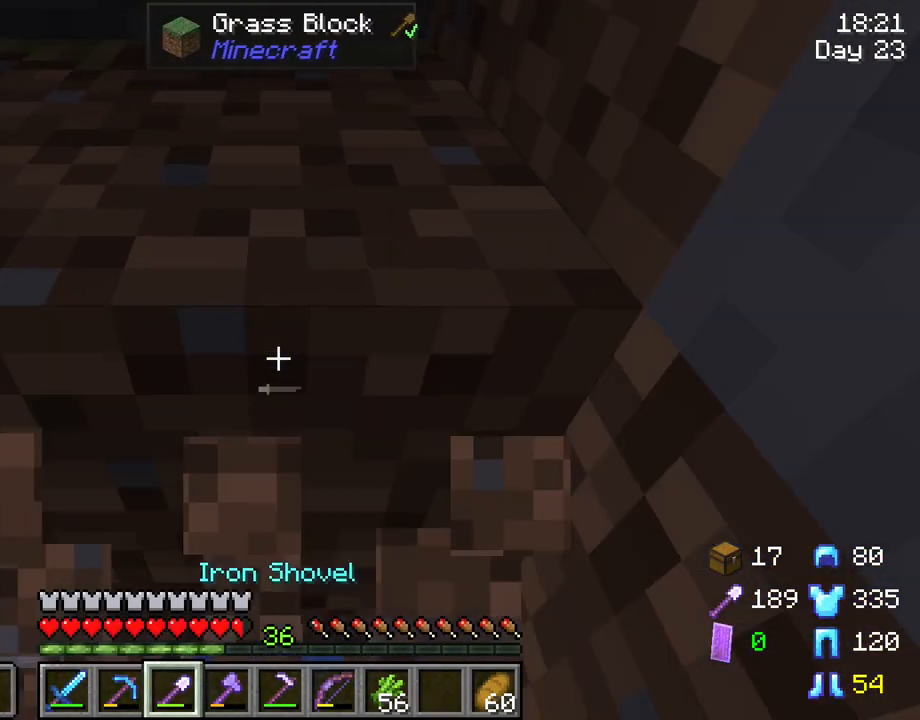
{"keys": ["w"], "mouse": [], "mouse_move": "still", "events": [[416, "mouse_left", "up"], [500, "w", "down"]]}
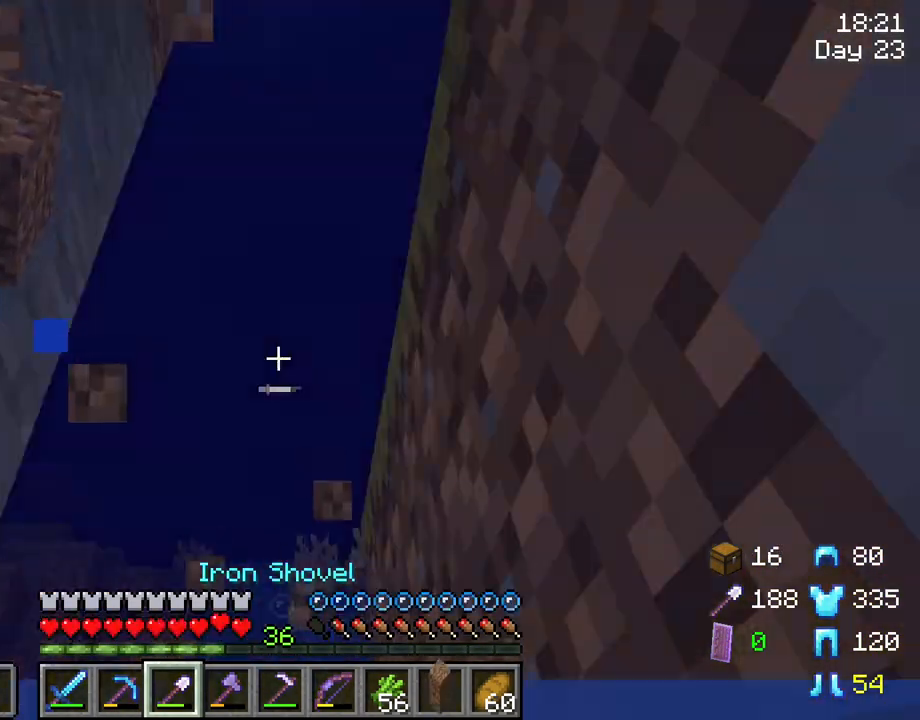
{"keys": ["w"], "mouse": [], "mouse_move": "still", "events": [[150, "space", "down"], [333, "space", "up"]]}
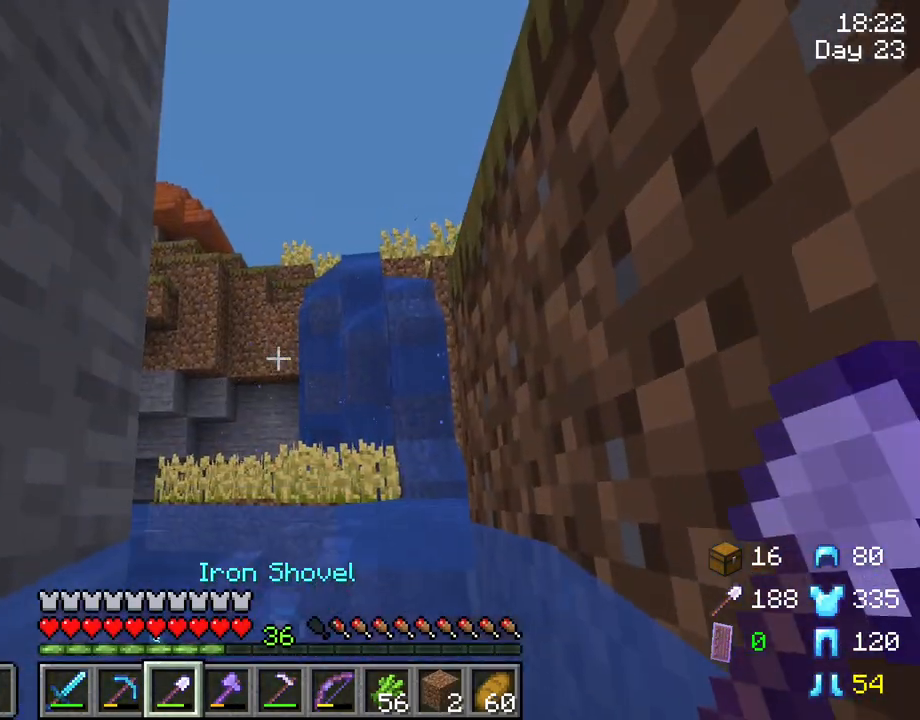
{"keys": ["space", "w"], "mouse": [], "mouse_move": "still", "events": [[66, "space", "down"]]}
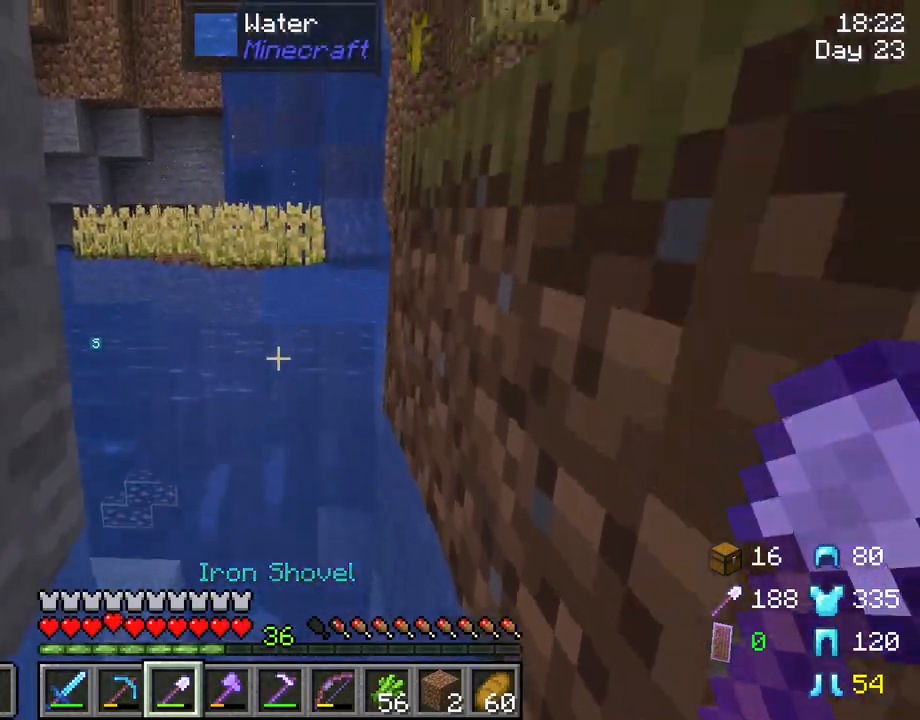
{"keys": ["space", "w"], "mouse": [], "mouse_move": "still", "events": [[166, "space", "up"], [400, "space", "down"]]}
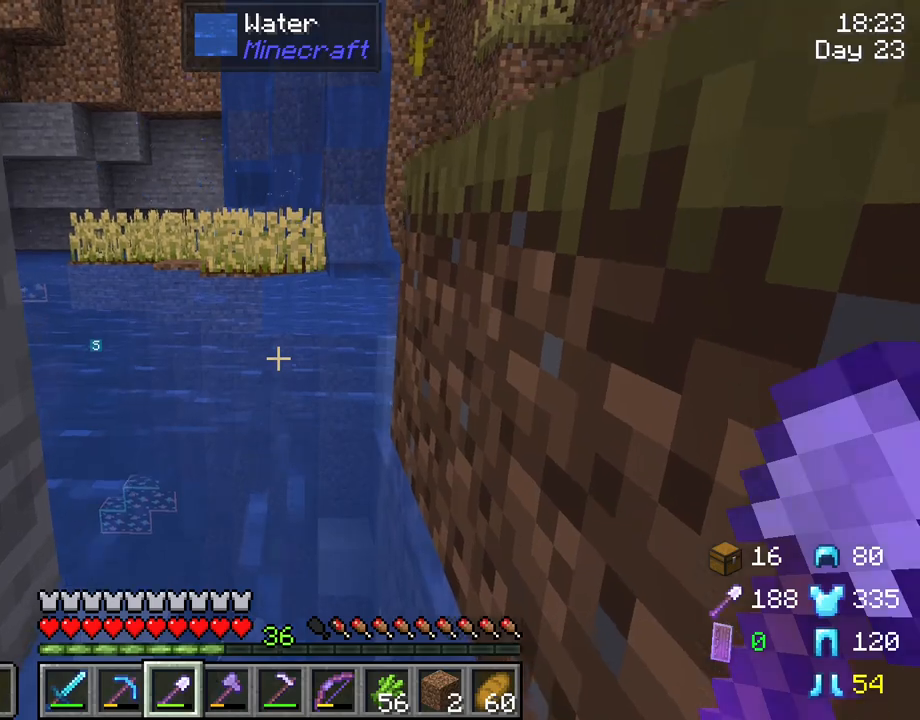
{"keys": ["space", "w"], "mouse": [], "mouse_move": "right", "events": []}
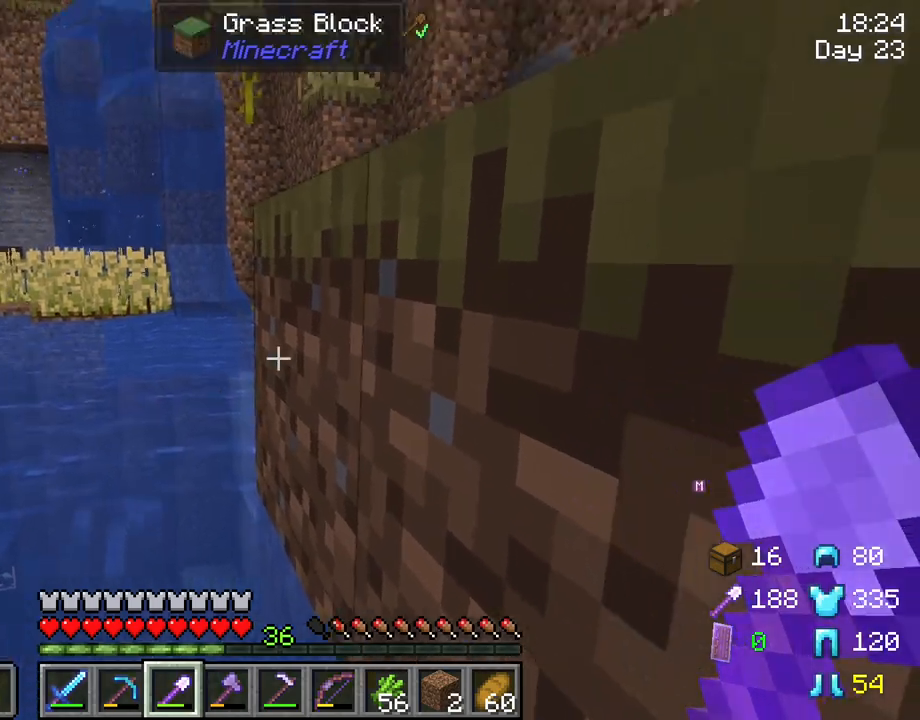
{"keys": ["a", "space", "w"], "mouse": [], "mouse_move": "still", "events": [[66, "a", "down"]]}
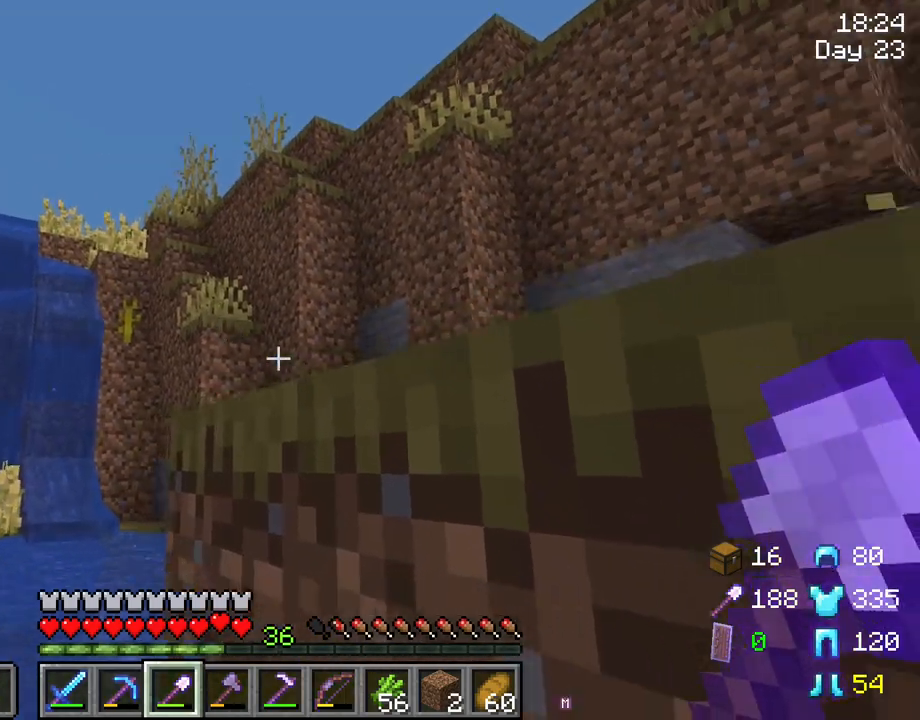
{"keys": ["space", "w"], "mouse": [], "mouse_move": "still", "events": [[500, "a", "up"]]}
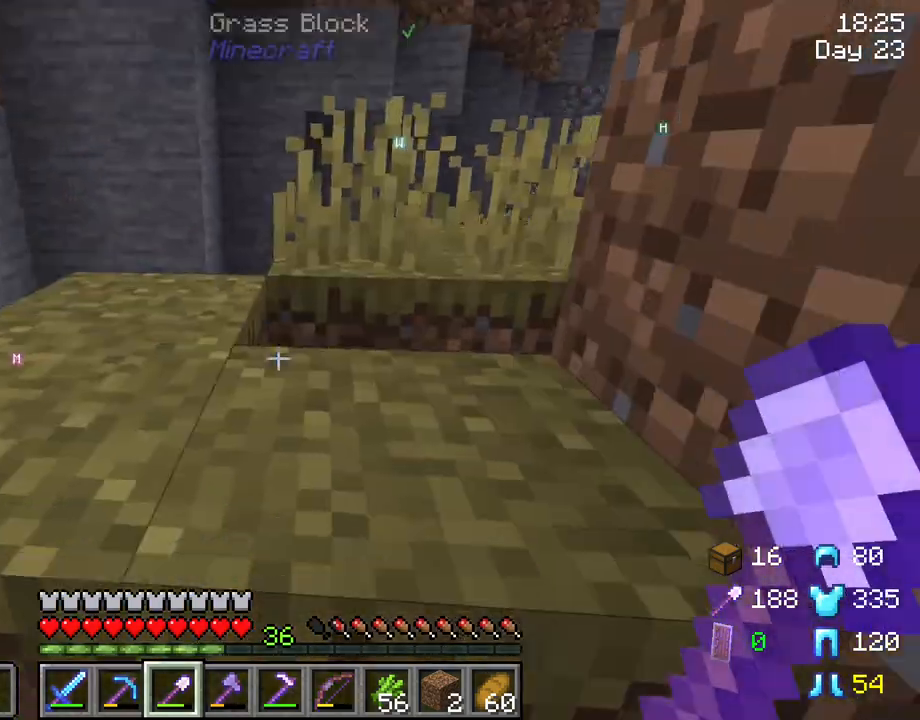
{"keys": ["space", "w"], "mouse": ["left"], "mouse_move": "still", "events": [[366, "mouse_left", "down"]]}
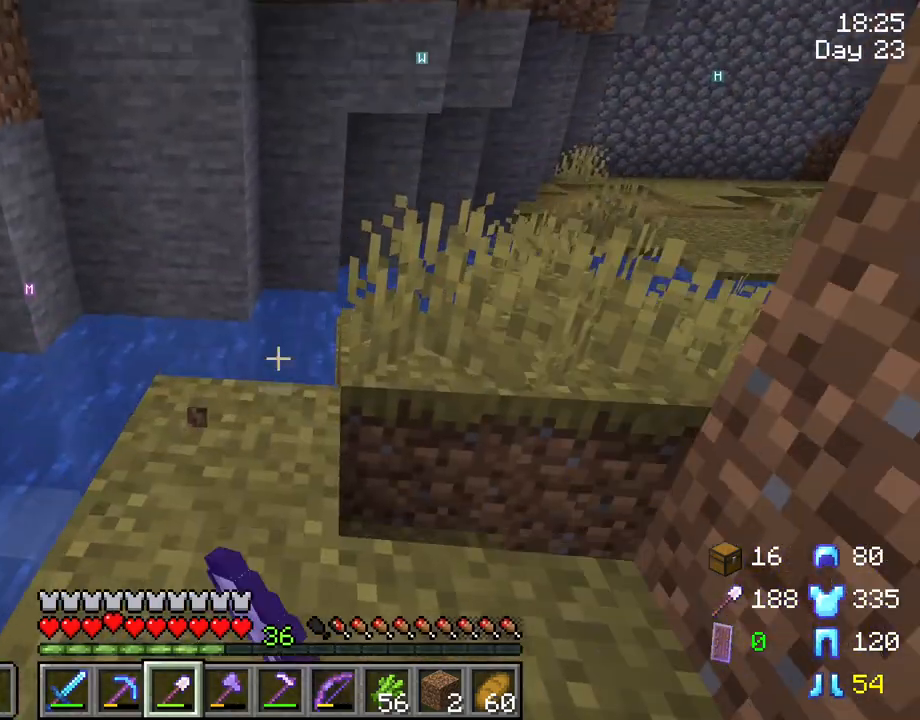
{"keys": ["space", "w"], "mouse": [], "mouse_move": "still", "events": [[166, "mouse_left", "up"]]}
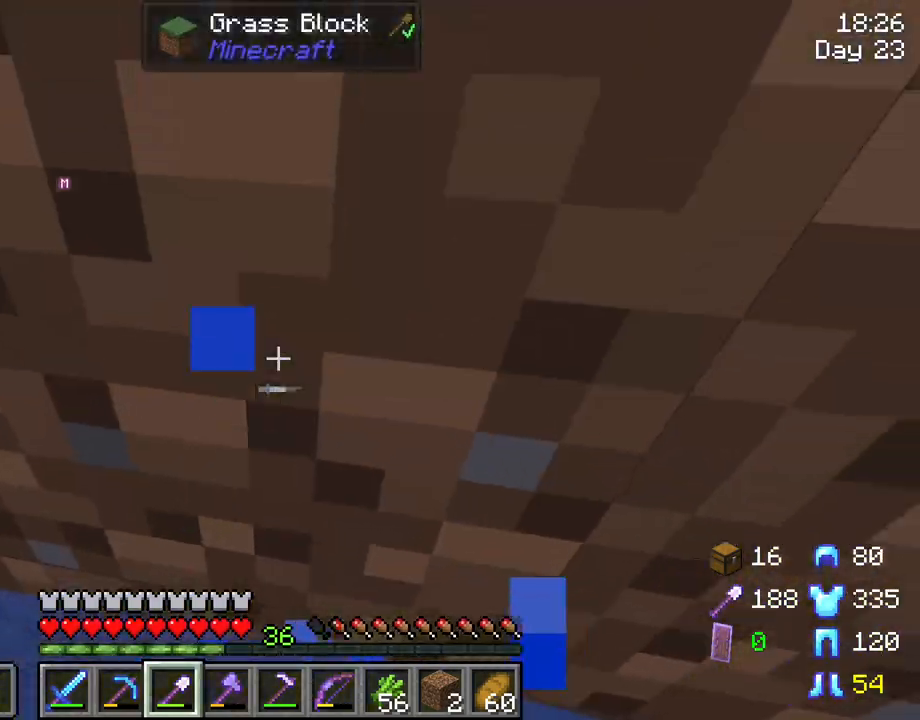
{"keys": ["space", "w"], "mouse": [], "mouse_move": "still", "events": [[33, "a", "down"], [416, "a", "up"]]}
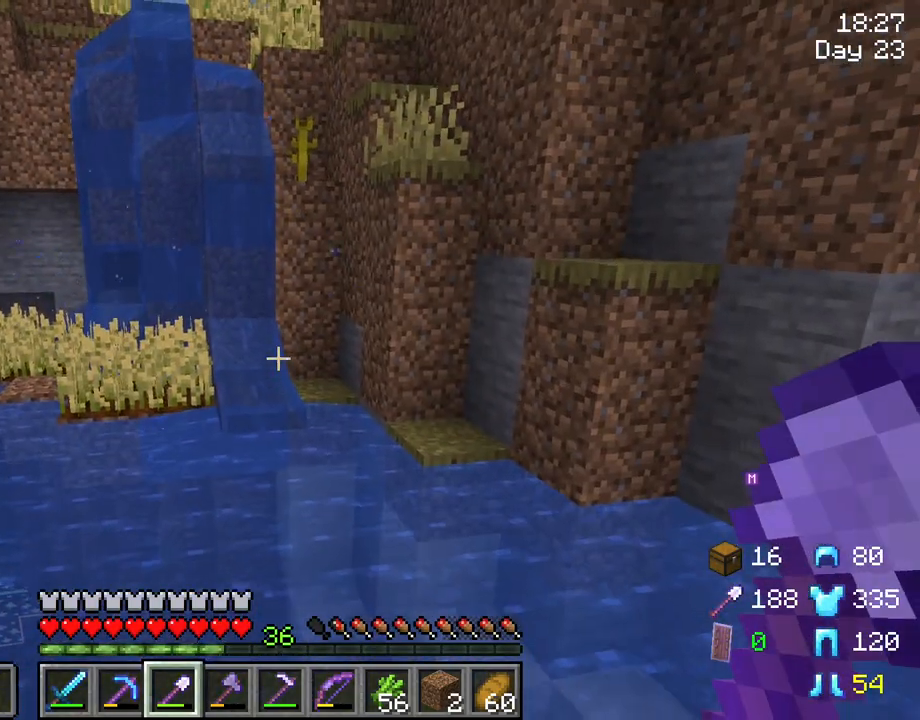
{"keys": ["ctrl", "space", "w"], "mouse": [], "mouse_move": "still", "events": [[133, "ctrl", "down"]]}
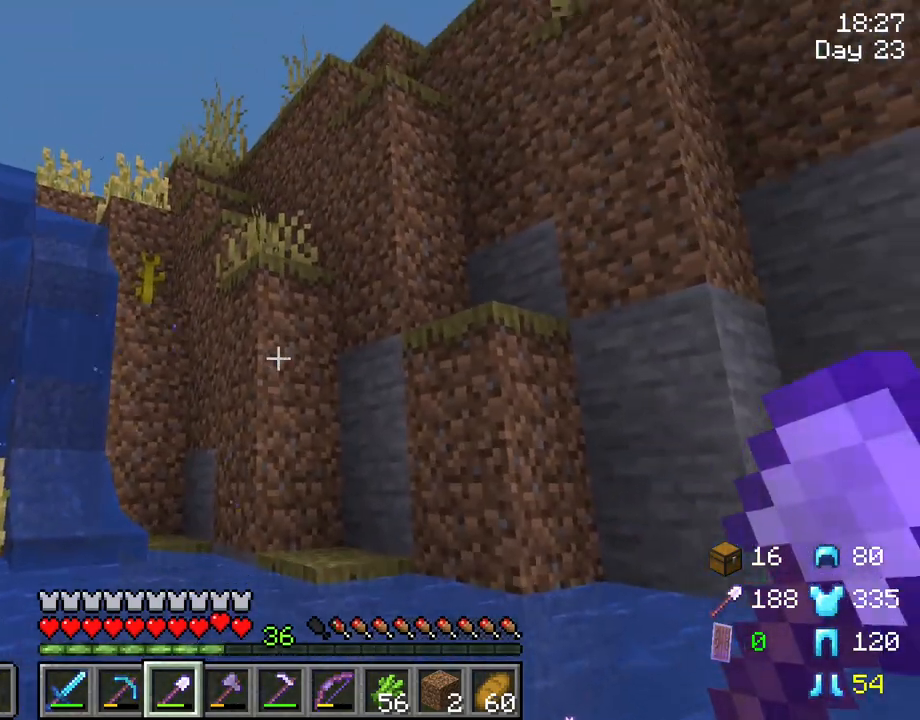
{"keys": ["ctrl", "space", "w"], "mouse": [], "mouse_move": "still", "events": []}
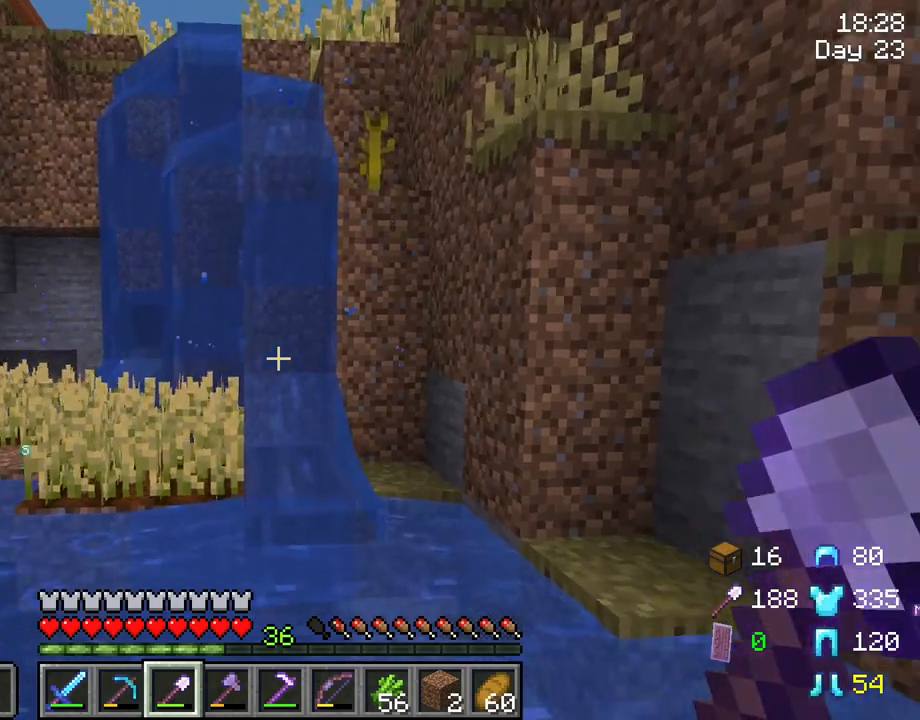
{"keys": ["ctrl", "space", "w"], "mouse": [], "mouse_move": "still", "events": []}
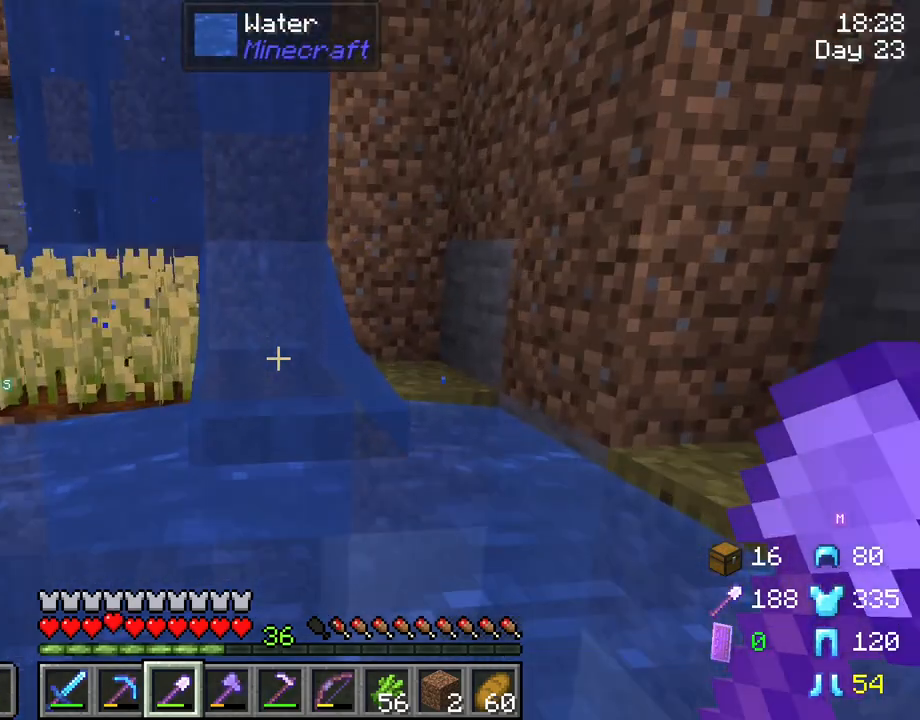
{"keys": ["ctrl", "space", "w"], "mouse": [], "mouse_move": "still", "events": []}
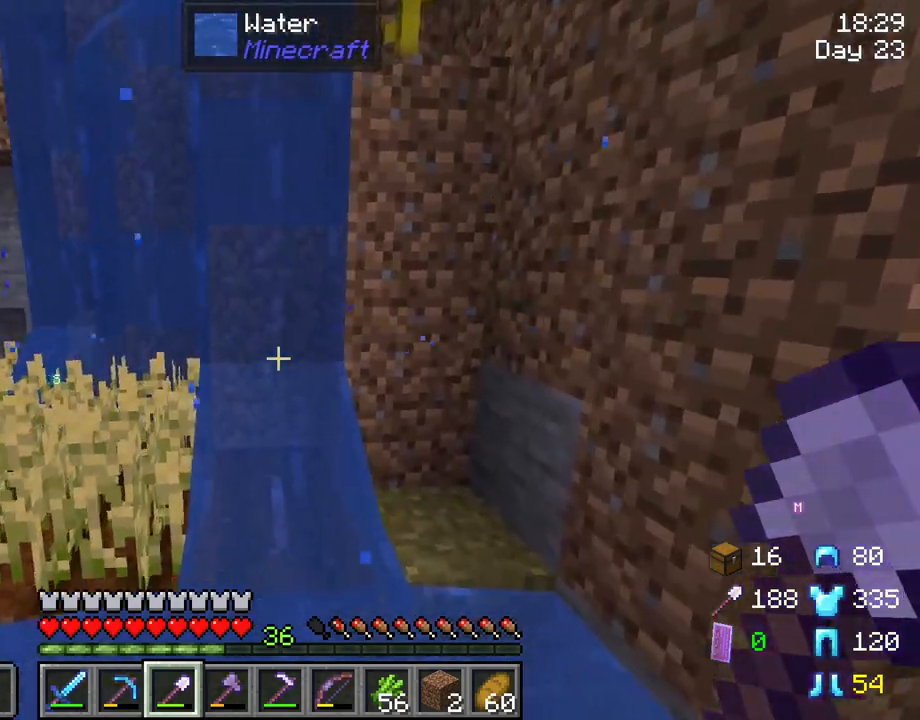
{"keys": ["ctrl", "space", "w"], "mouse": [], "mouse_move": "still", "events": []}
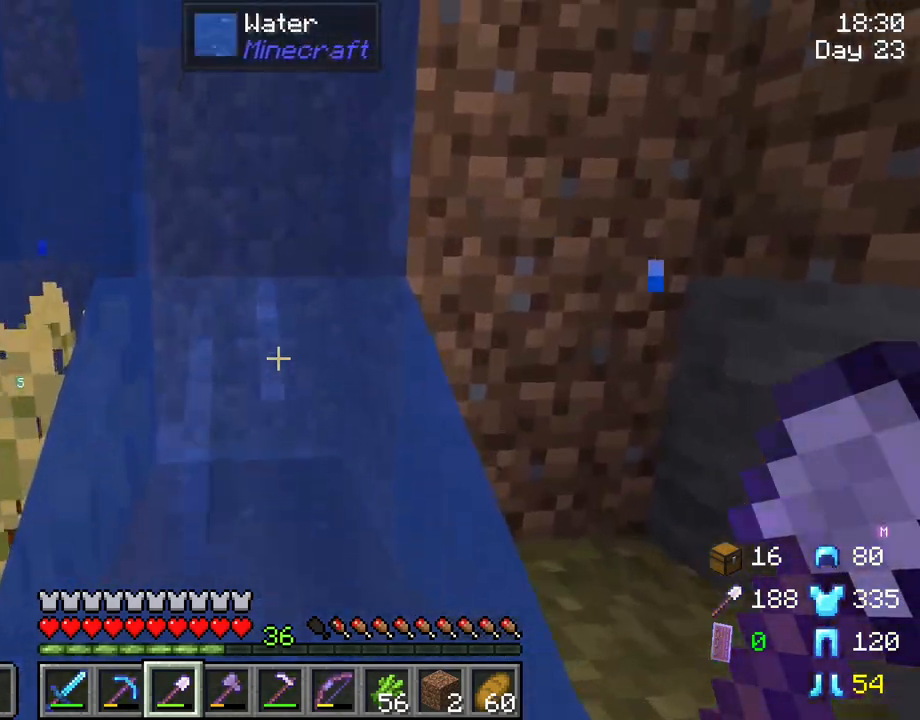
{"keys": ["ctrl", "space", "w"], "mouse": [], "mouse_move": "still", "events": []}
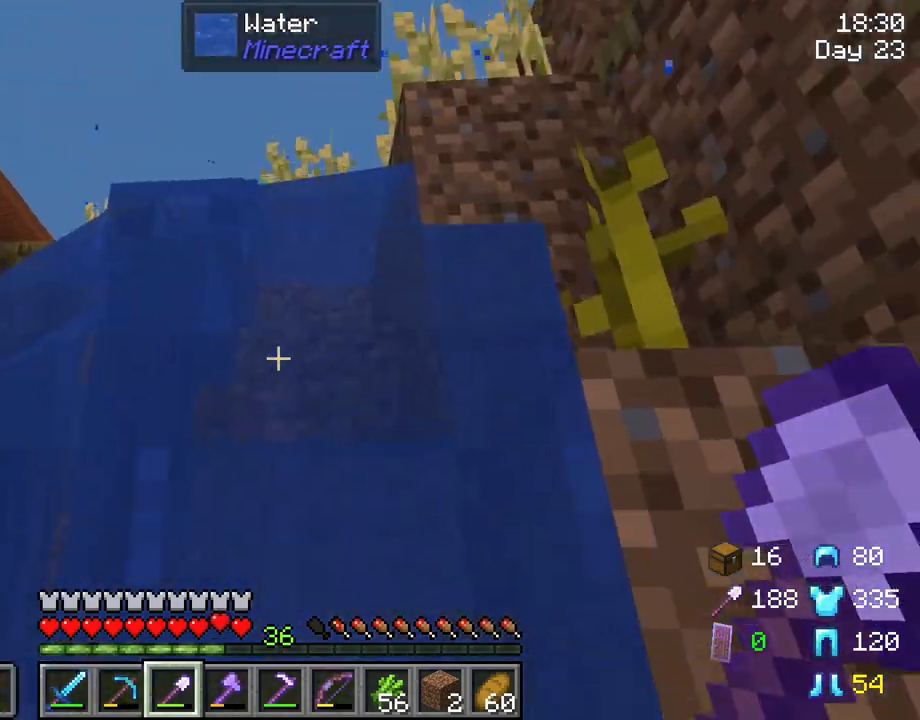
{"keys": ["ctrl", "space", "w"], "mouse": [], "mouse_move": "still", "events": []}
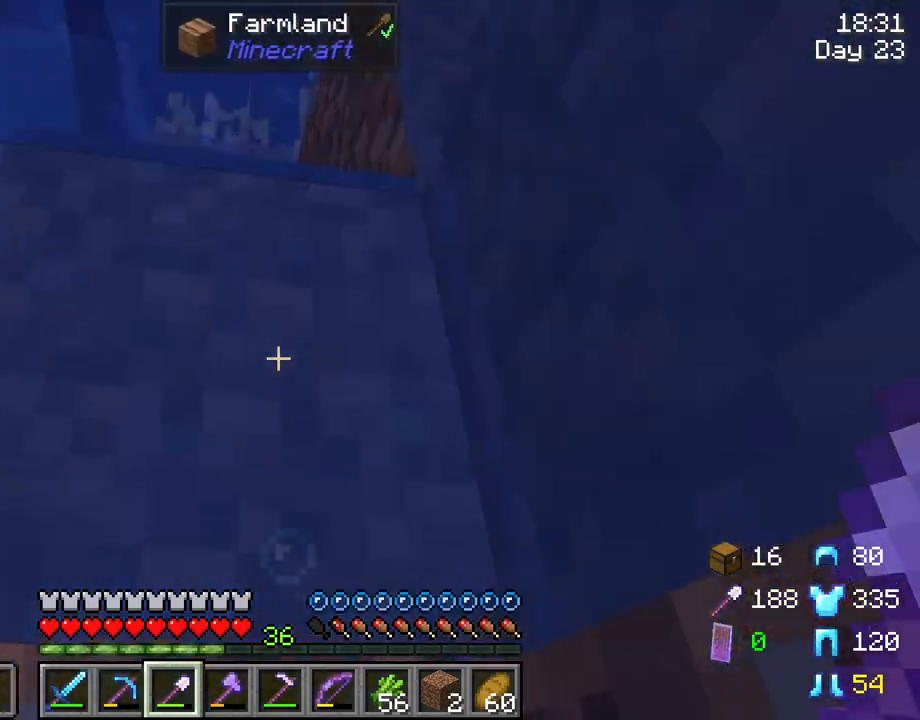
{"keys": ["ctrl", "space", "w"], "mouse": [], "mouse_move": "still", "events": []}
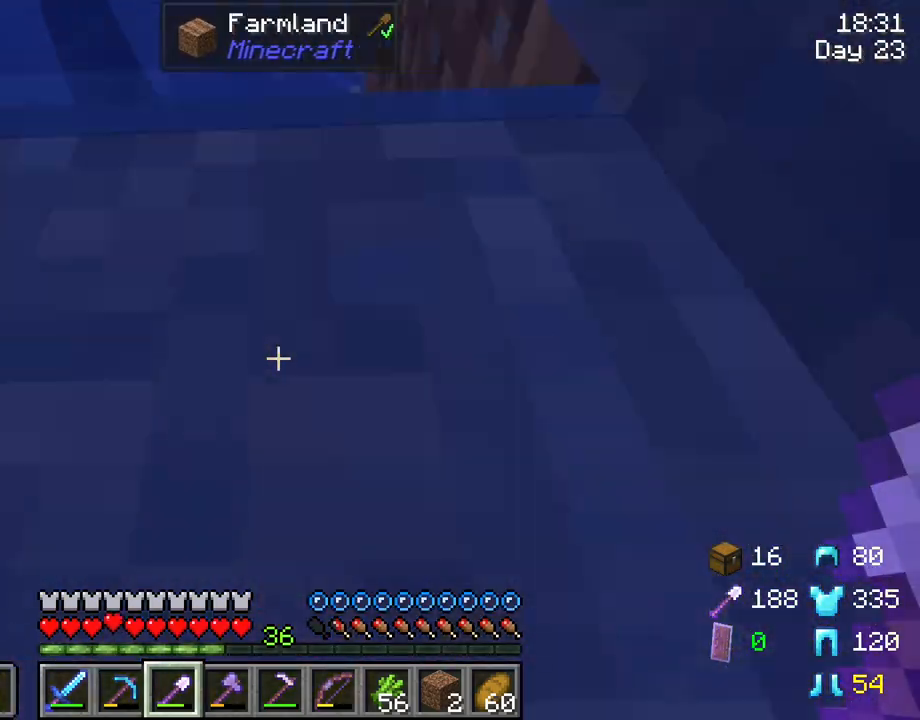
{"keys": ["ctrl", "space", "w"], "mouse": [], "mouse_move": "still", "events": []}
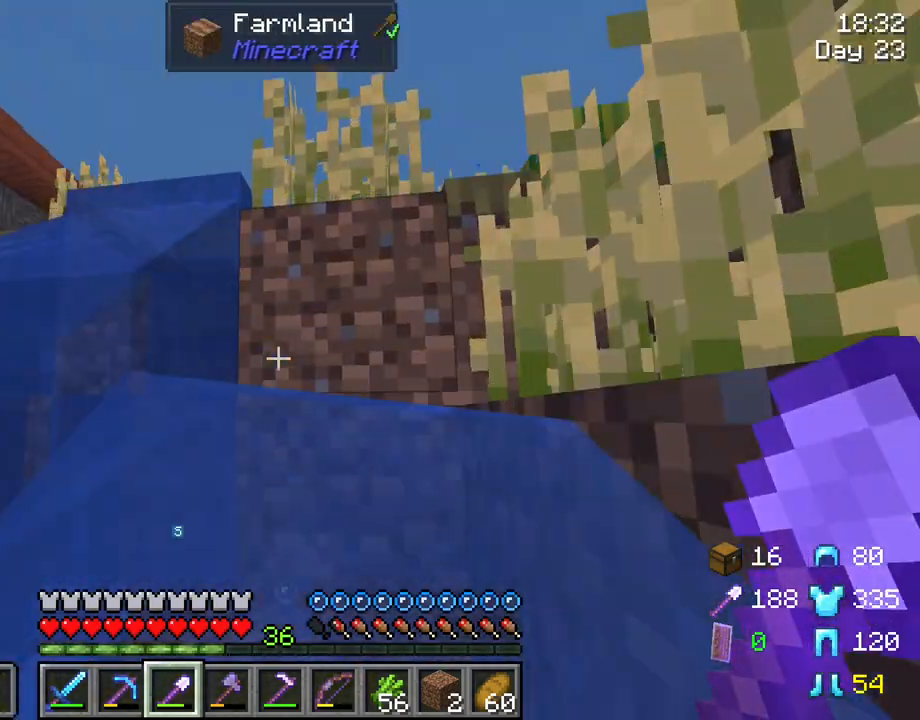
{"keys": ["a", "ctrl", "space", "w"], "mouse": [], "mouse_move": "still", "events": [[366, "a", "down"]]}
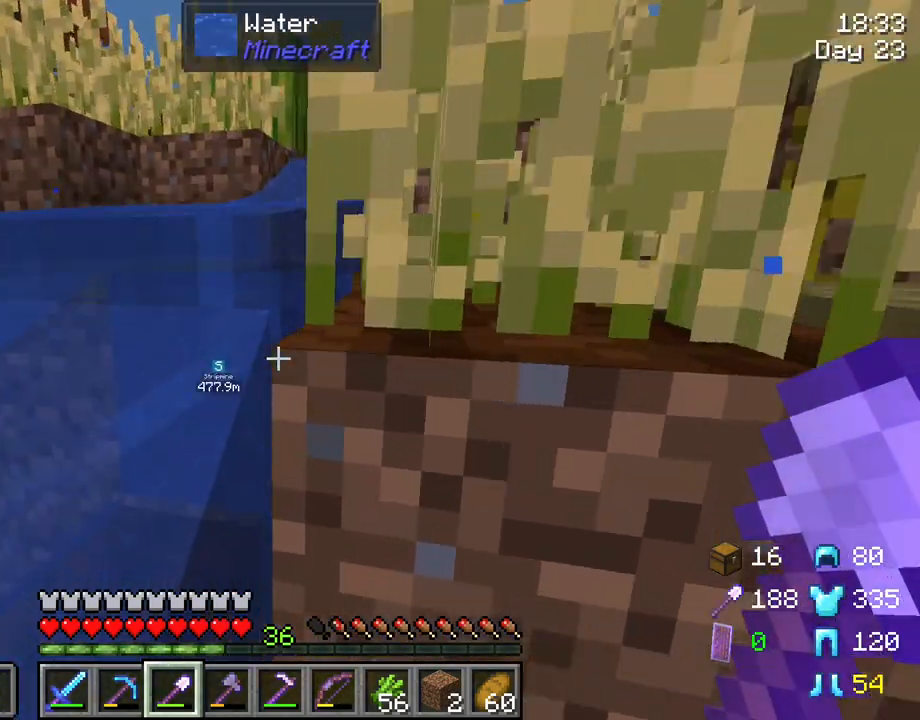
{"keys": ["ctrl", "d", "space", "w"], "mouse": [], "mouse_move": "still", "events": [[16, "a", "up"], [150, "a", "down"], [300, "a", "up"], [400, "d", "down"]]}
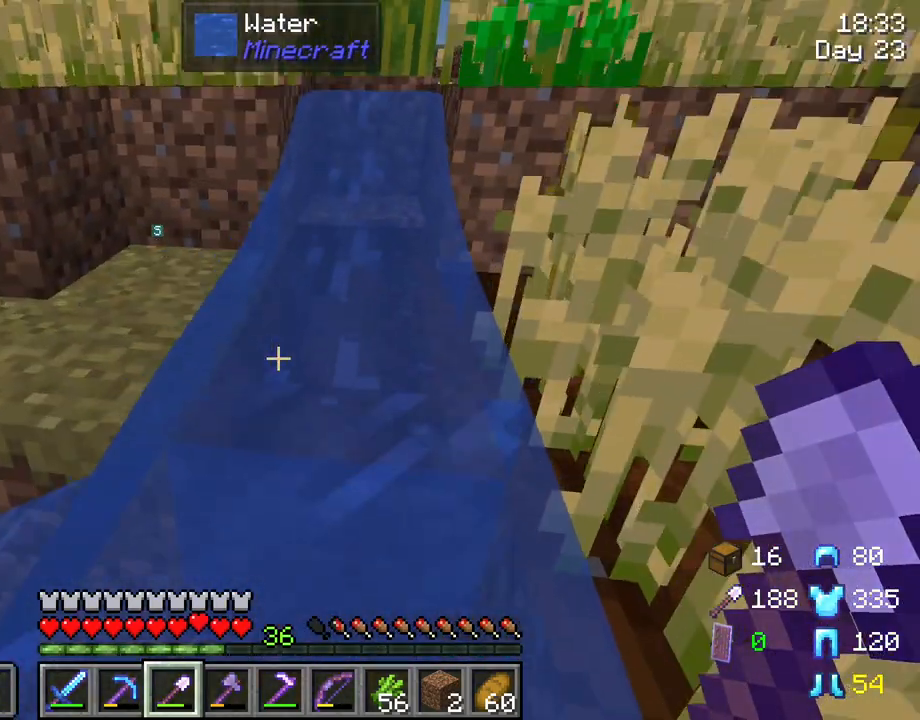
{"keys": ["ctrl", "space", "w"], "mouse": [], "mouse_move": "still", "events": [[33, "d", "up"]]}
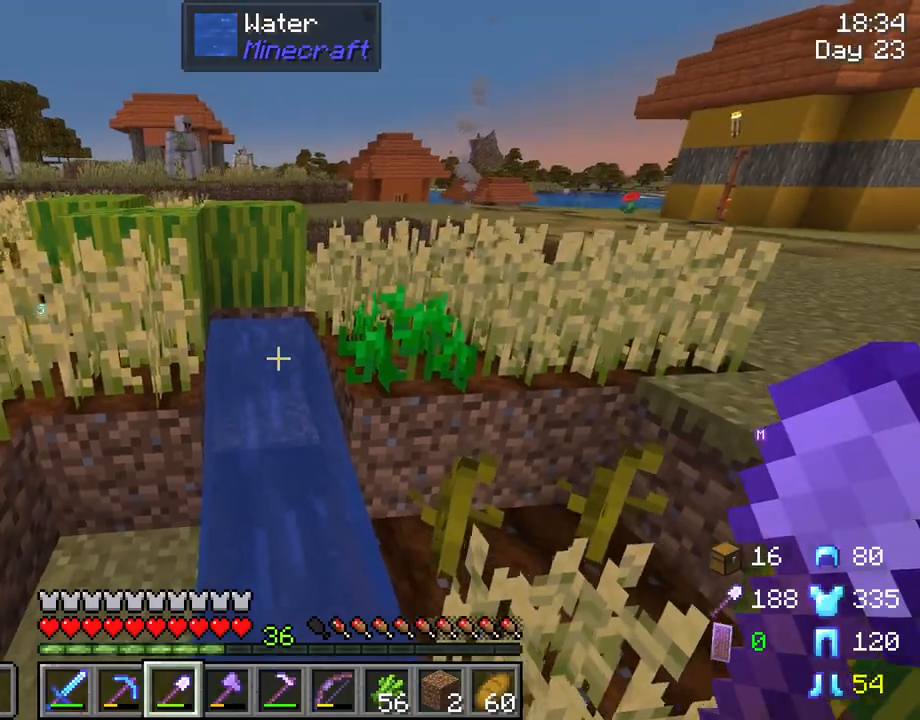
{"keys": ["ctrl", "space", "w"], "mouse": [], "mouse_move": "still", "events": []}
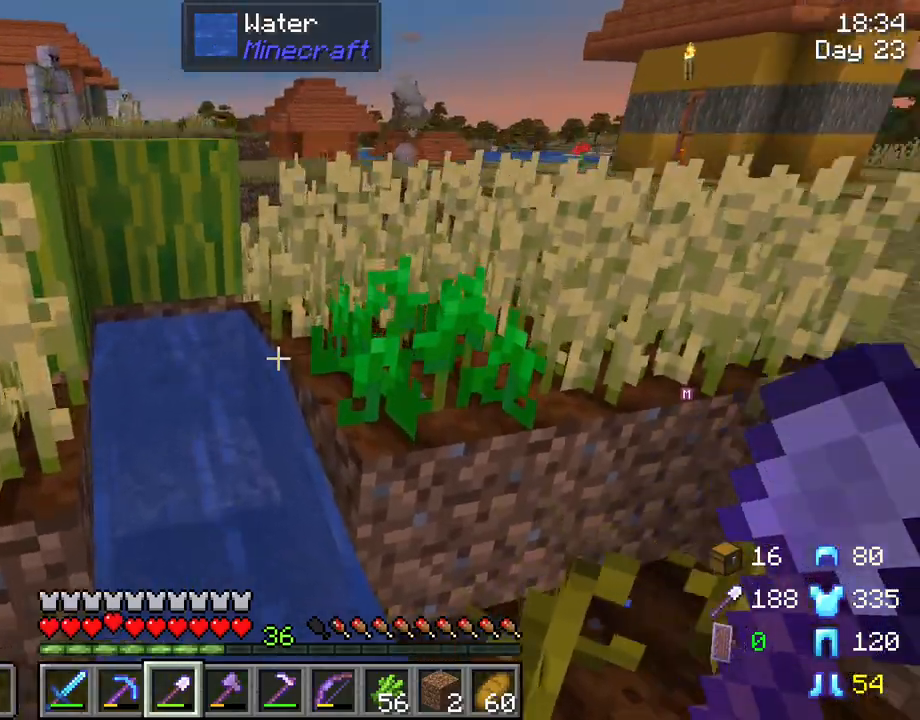
{"keys": ["ctrl", "space", "w"], "mouse": [], "mouse_move": "still", "events": []}
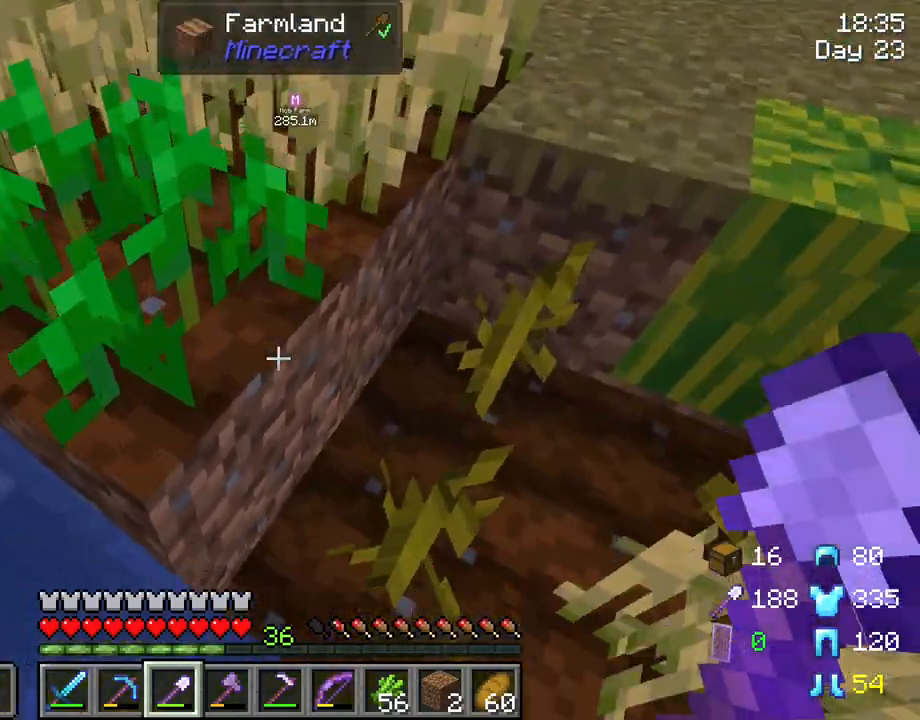
{"keys": [], "mouse": [], "mouse_move": "still", "events": [[366, "ctrl", "up"], [366, "space", "up"], [500, "w", "up"]]}
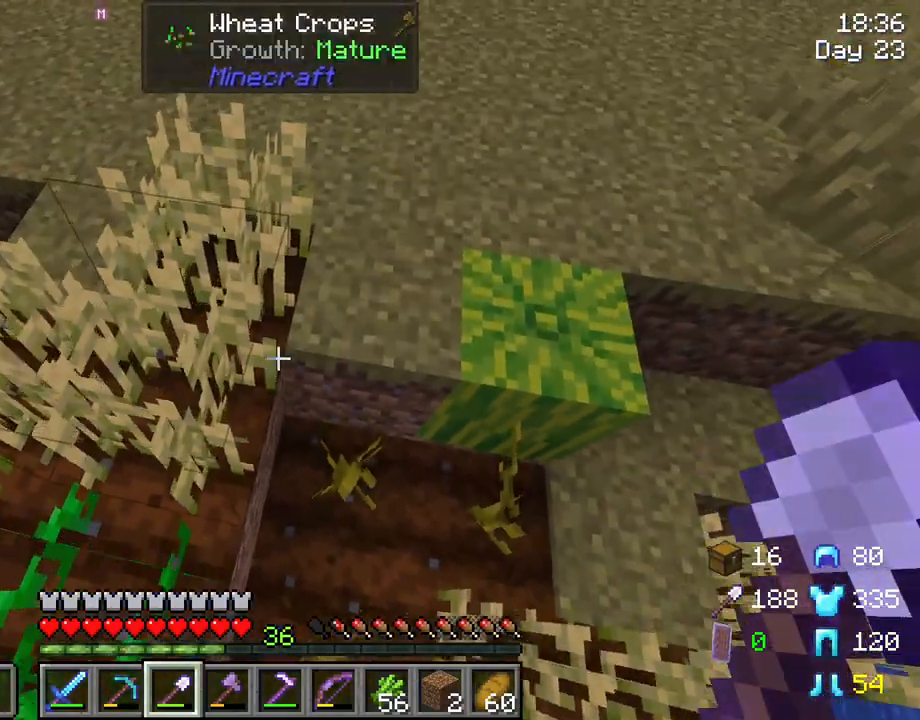
{"keys": ["w"], "mouse": [], "mouse_move": "still", "events": [[466, "w", "down"]]}